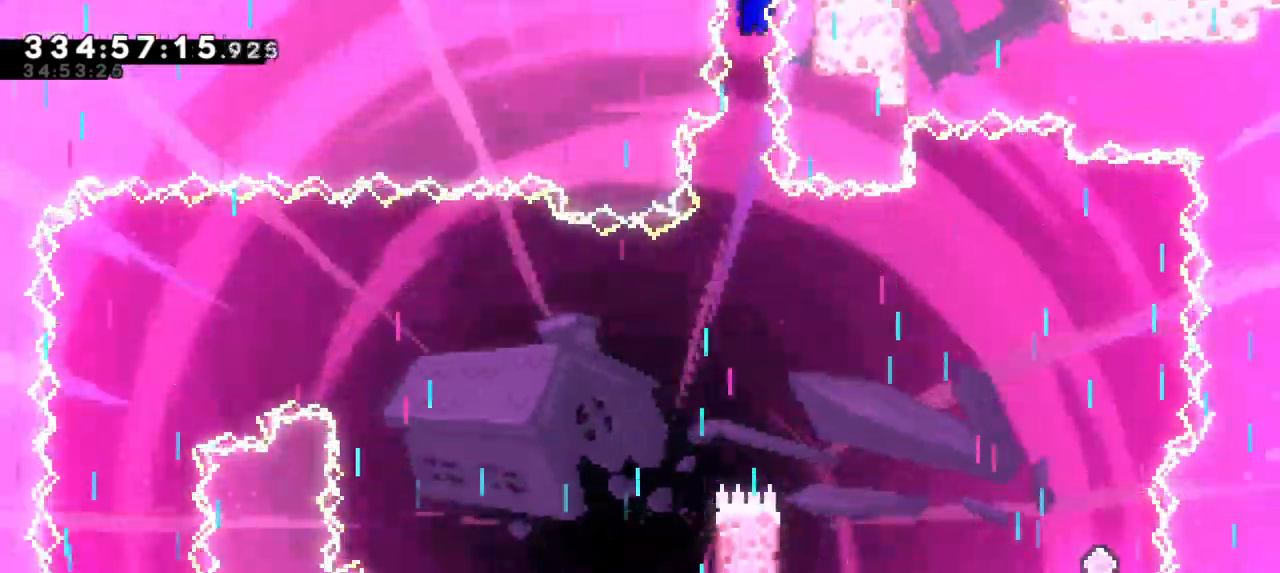
Gameplay with keyboard; each line is a JSON object with the keys held at the frame after it. "events" lists presses ("down") and releases ("up") of "dash", "demo", "down", "grab", "jump", "jump2", "left", "right" and "up" between this image and that frame as [ms after this image, input, new state], when the widget could be followed in between. No other keys are recorded. Mouse input is not recorded. Key names are as the overlay labels them; some are game actions (e.g. jump) rather than physical keys.
{"keys": ["grab"], "events": []}
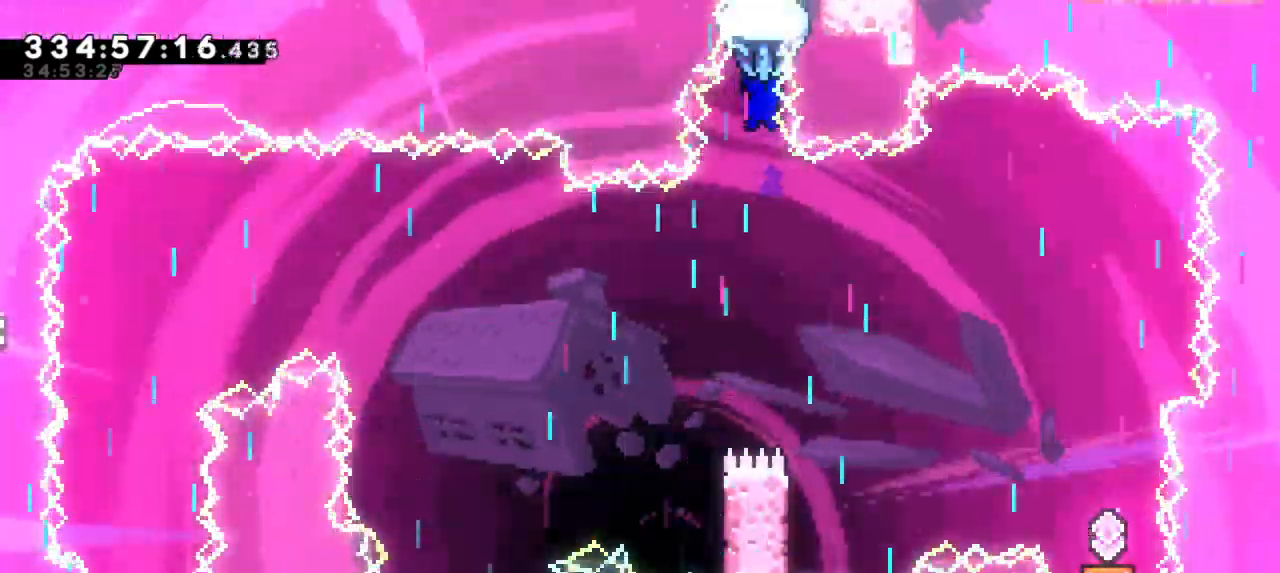
{"keys": ["grab", "left"], "events": [[234, "left", "down"]]}
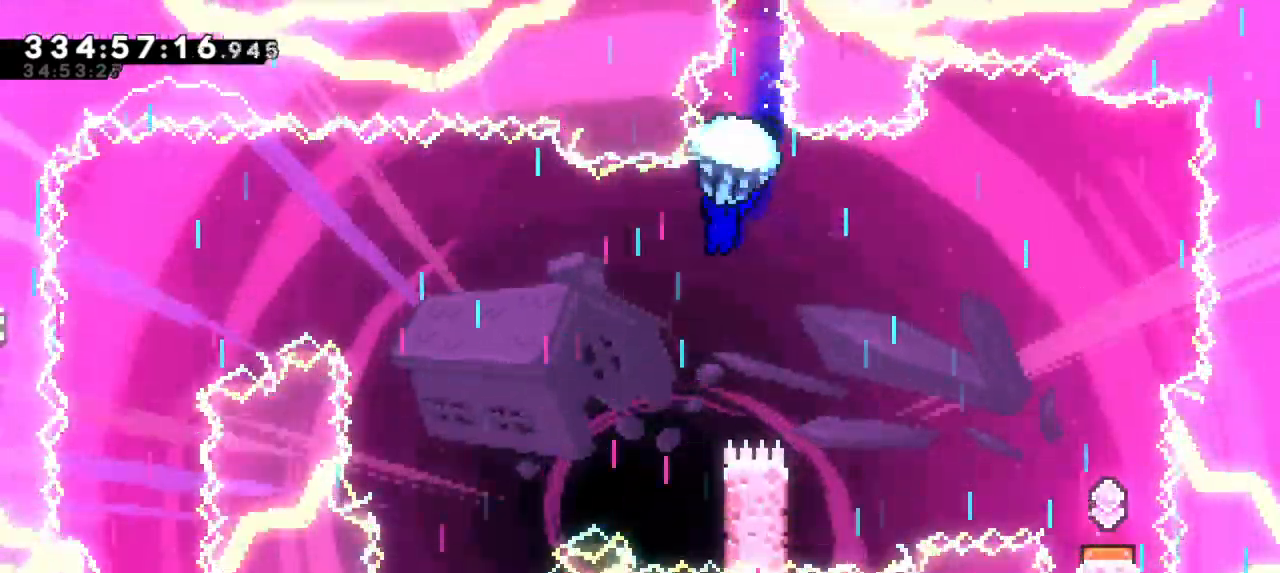
{"keys": ["dash", "grab", "left", "up"], "events": [[284, "left", "up"], [317, "grab", "up"], [434, "dash", "down"], [434, "grab", "down"], [450, "left", "down"], [467, "up", "down"]]}
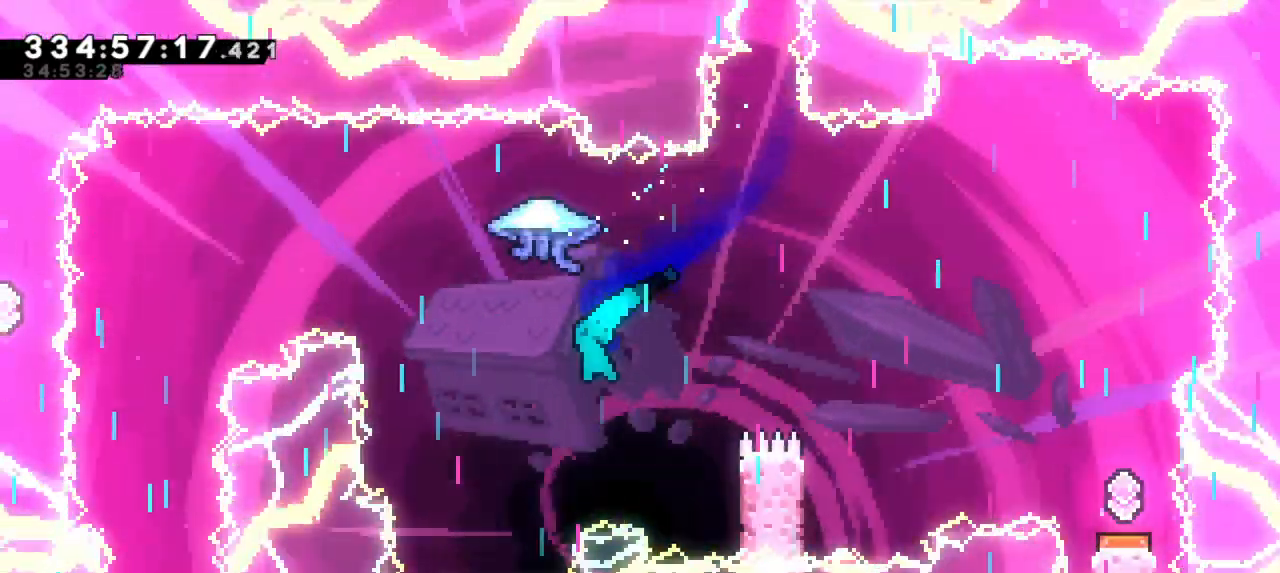
{"keys": ["grab", "left"], "events": [[200, "dash", "up"], [234, "up", "up"]]}
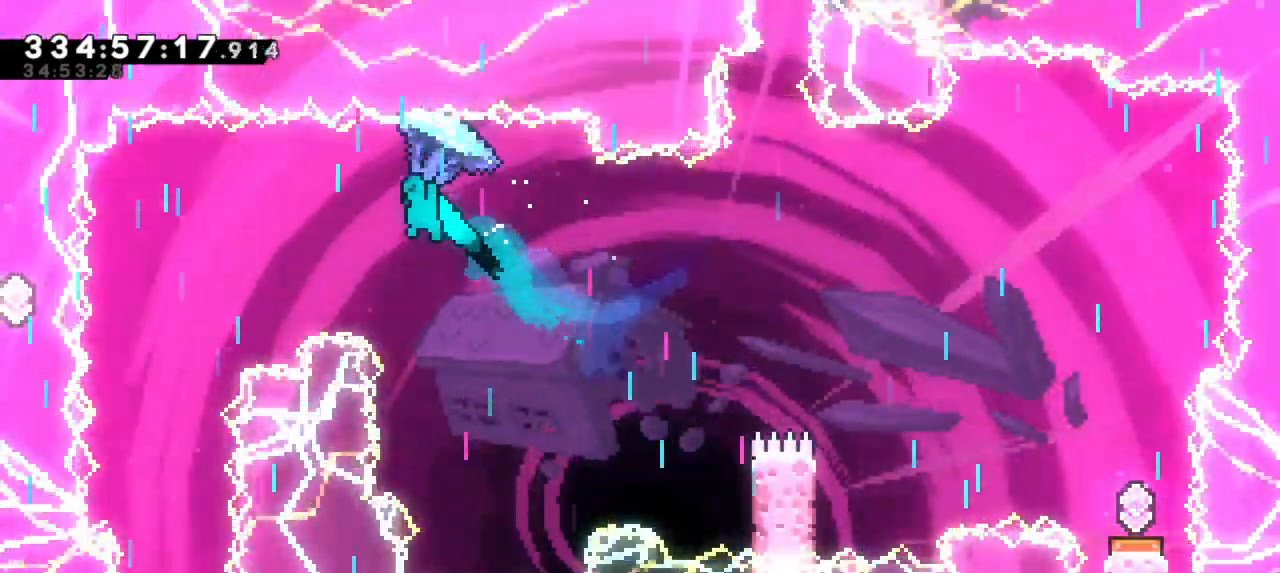
{"keys": ["grab"], "events": [[284, "left", "up"]]}
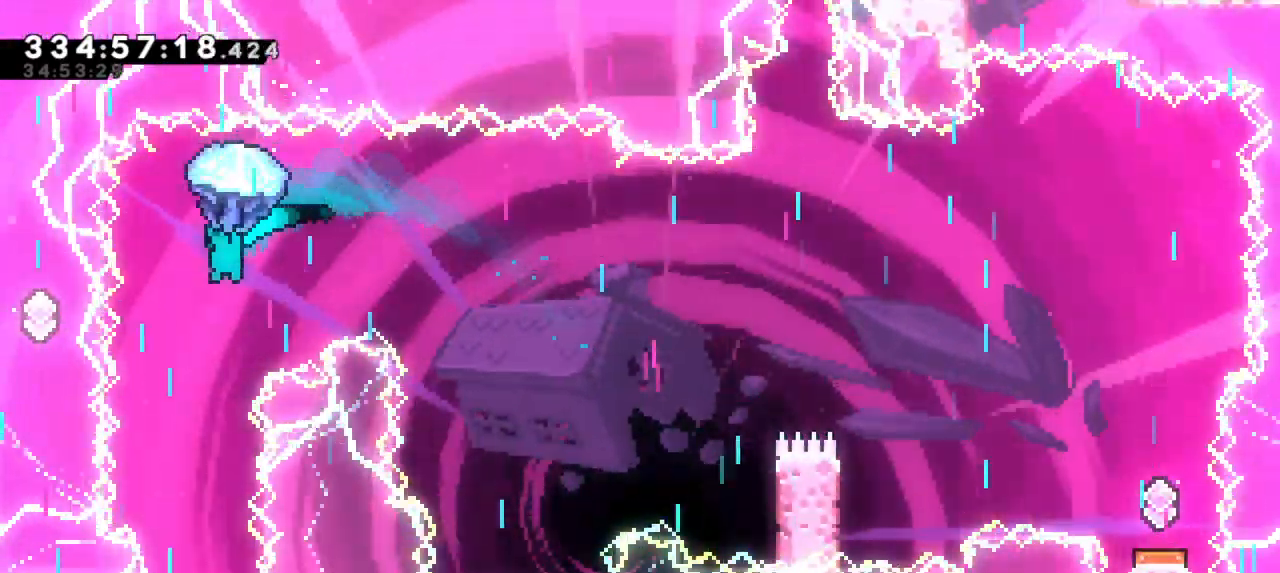
{"keys": ["down", "grab"], "events": [[150, "down", "down"]]}
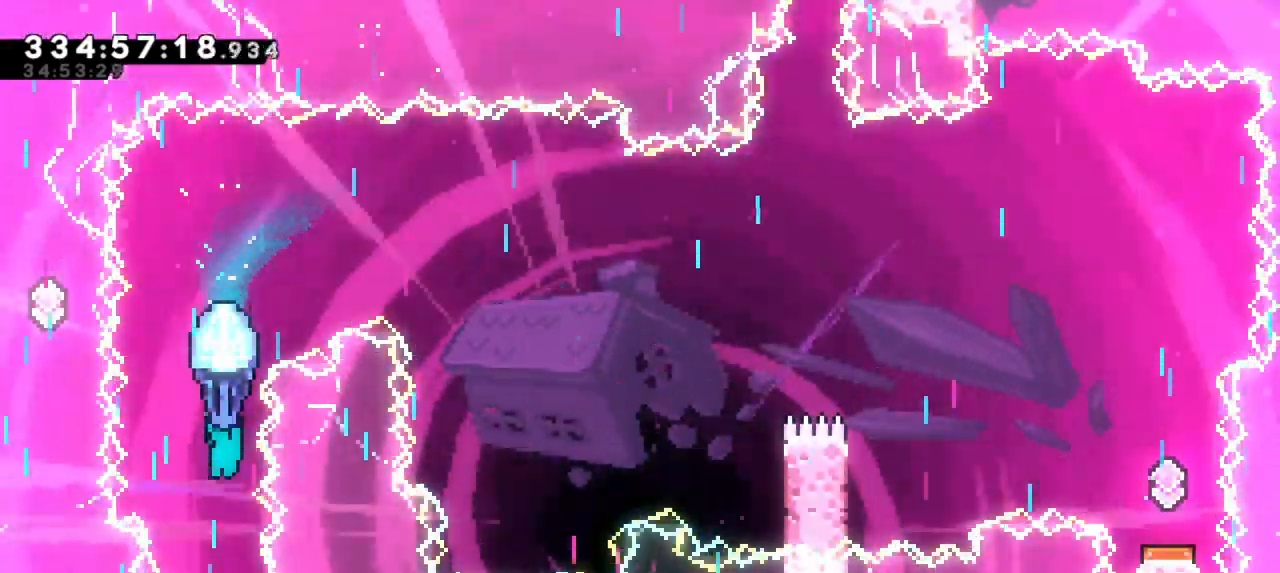
{"keys": ["down", "grab"], "events": []}
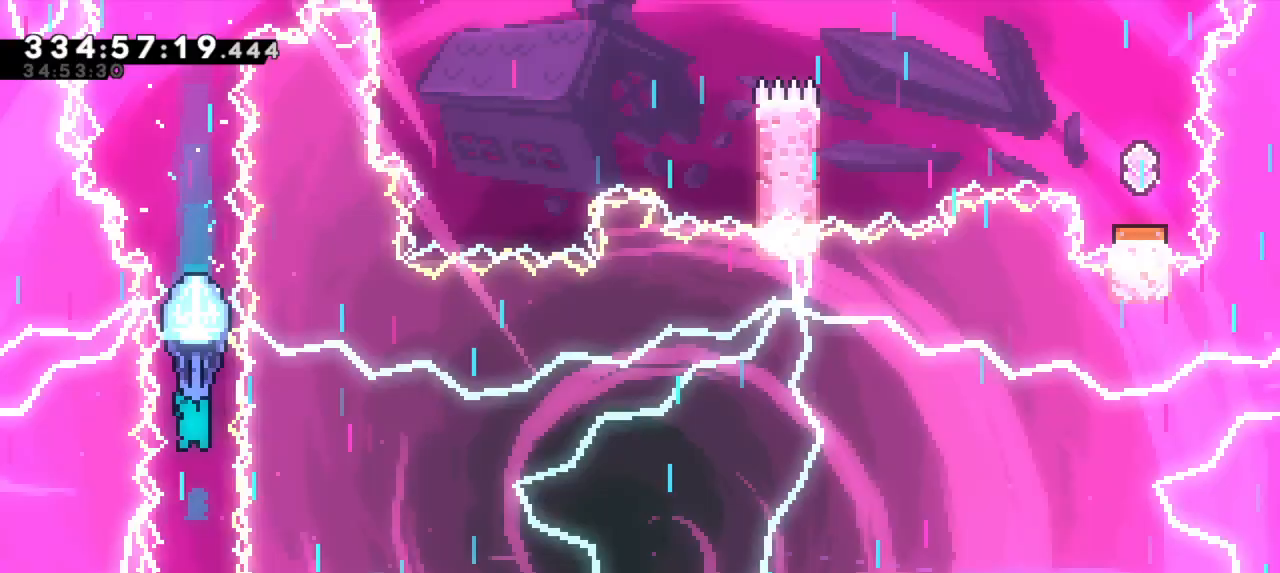
{"keys": ["grab"], "events": [[134, "down", "up"]]}
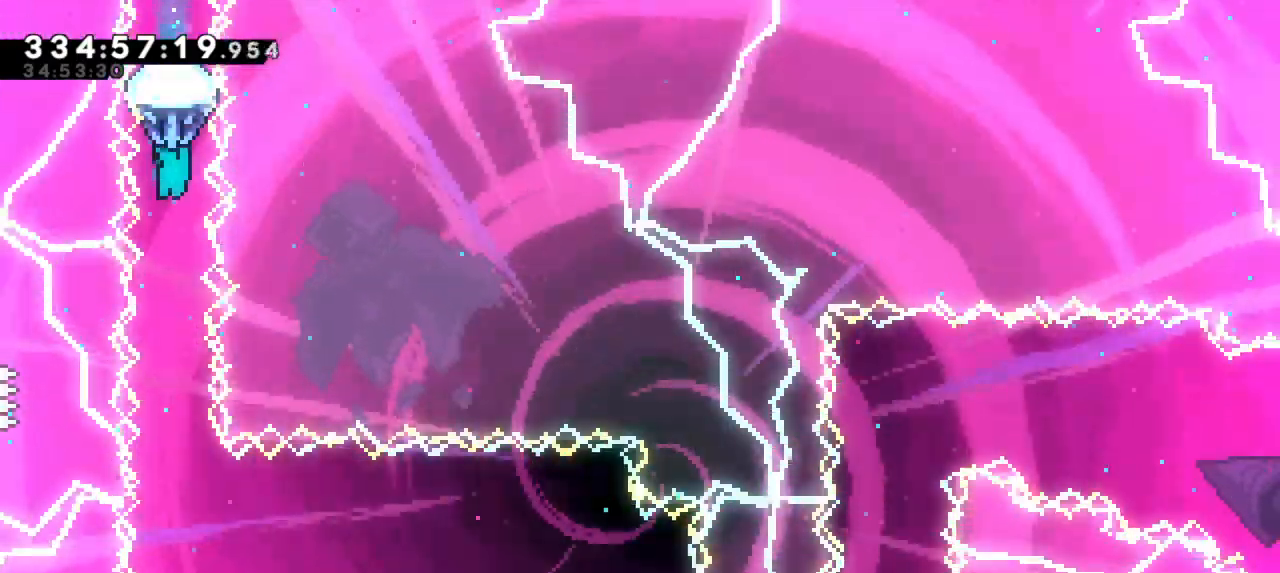
{"keys": ["grab"], "events": []}
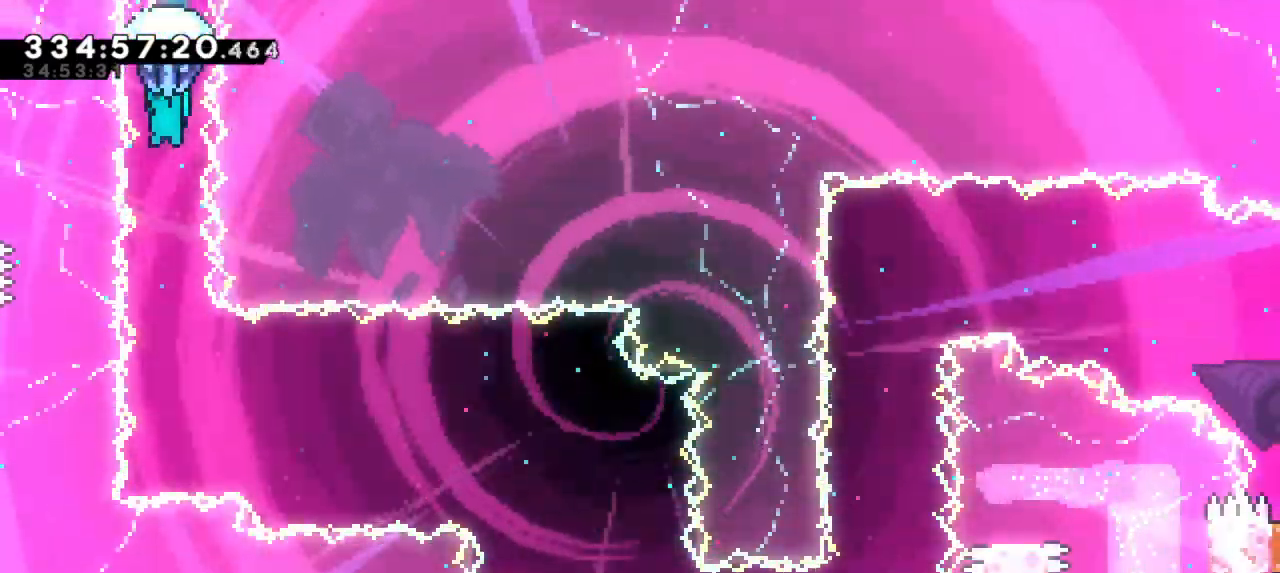
{"keys": ["grab"], "events": []}
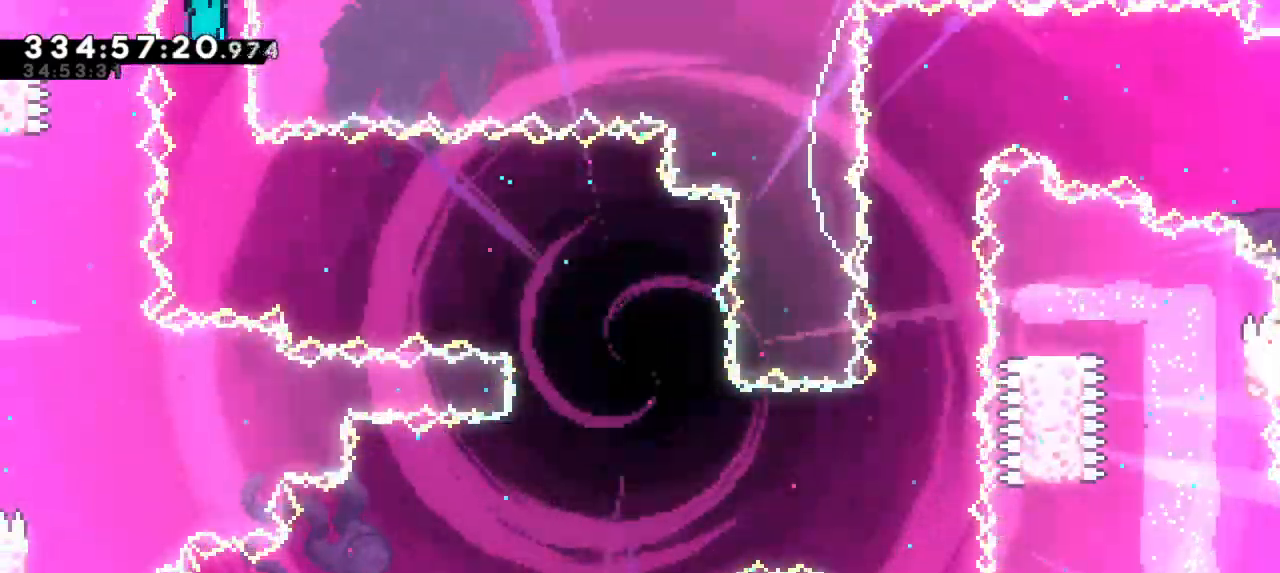
{"keys": ["grab"], "events": []}
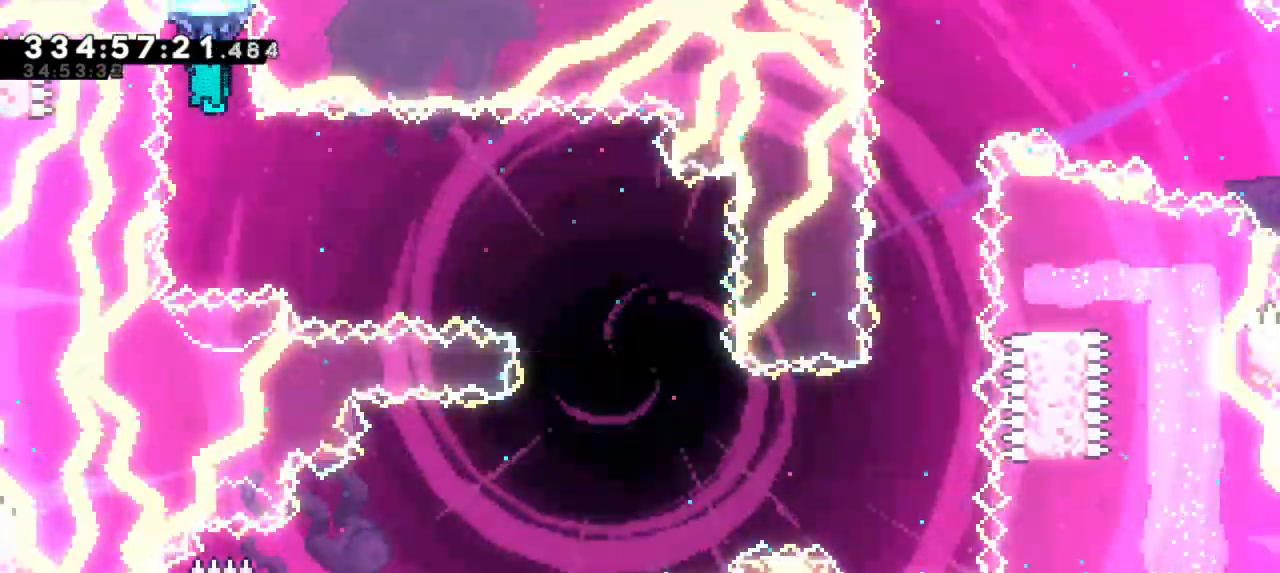
{"keys": ["grab", "right"], "events": [[200, "right", "down"]]}
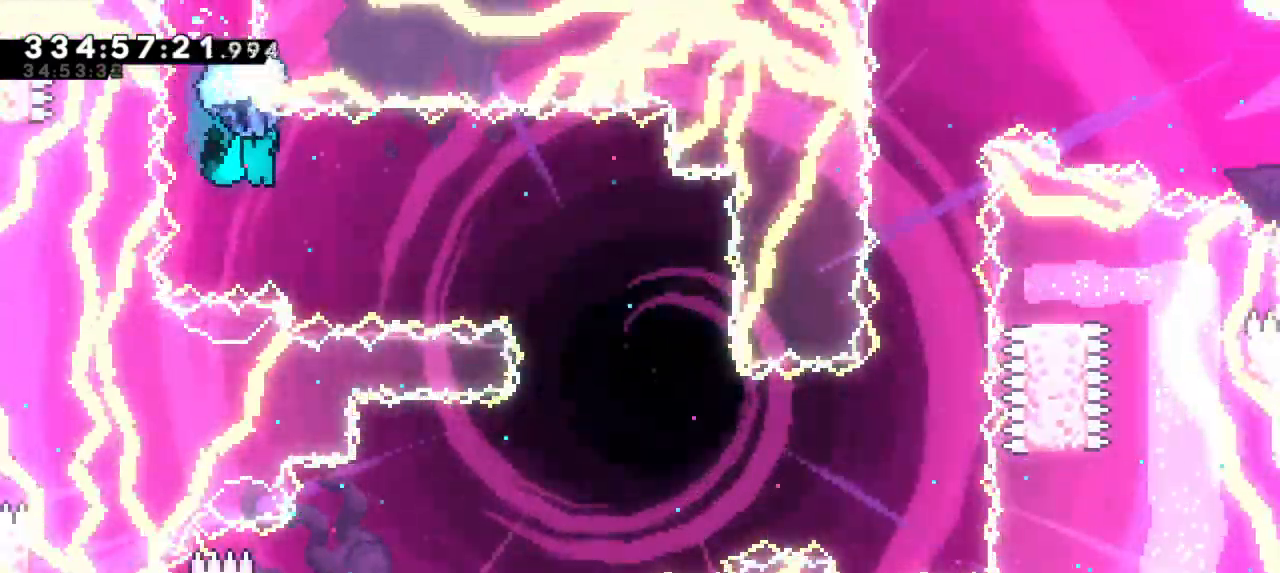
{"keys": ["grab", "right"], "events": []}
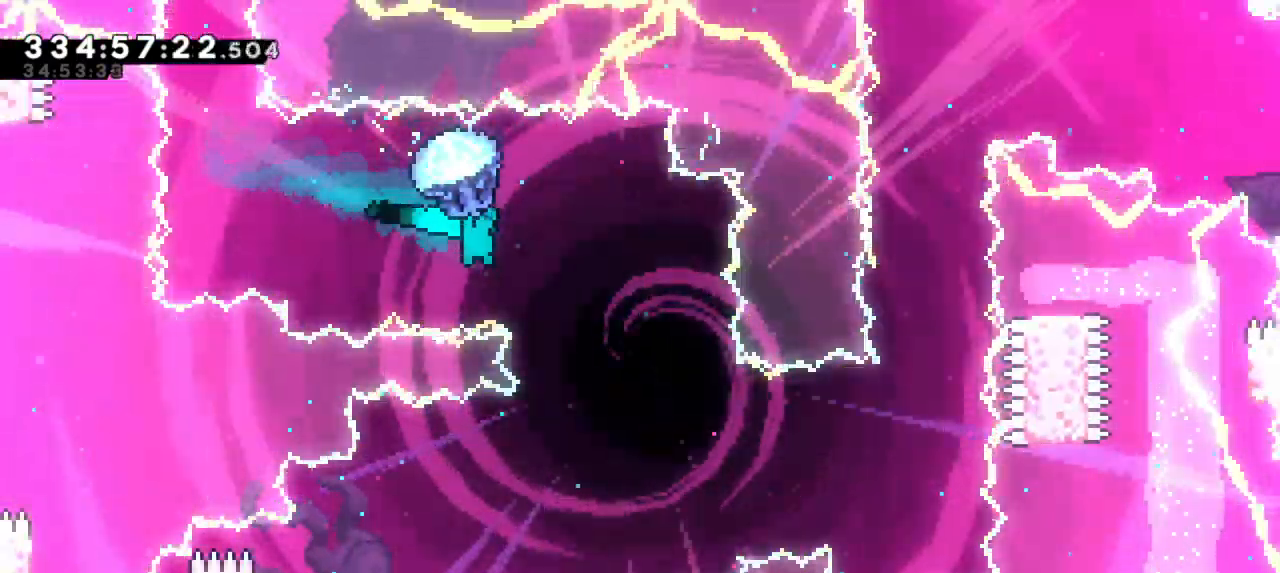
{"keys": ["grab"], "events": [[134, "right", "up"]]}
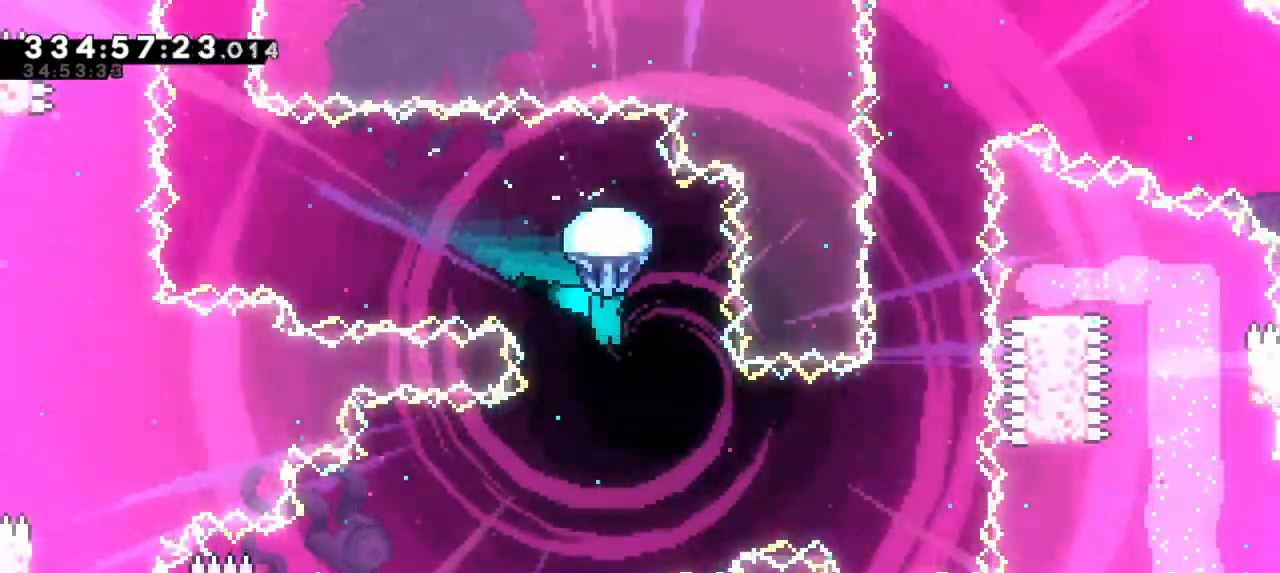
{"keys": ["grab"], "events": []}
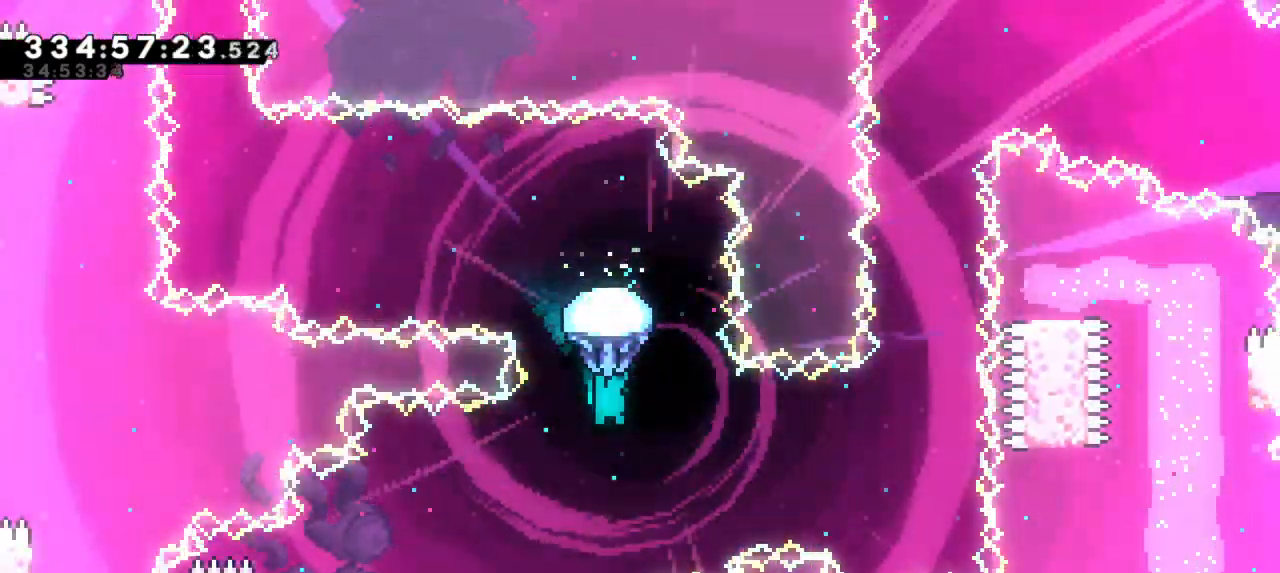
{"keys": ["grab"], "events": []}
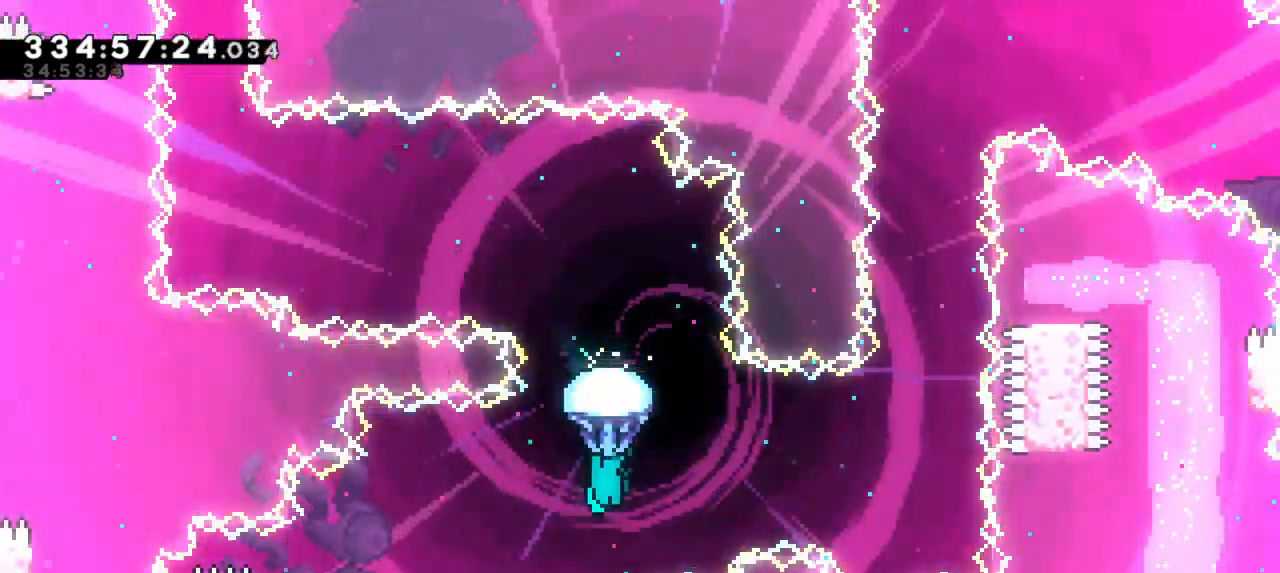
{"keys": ["grab", "left"], "events": [[34, "left", "down"]]}
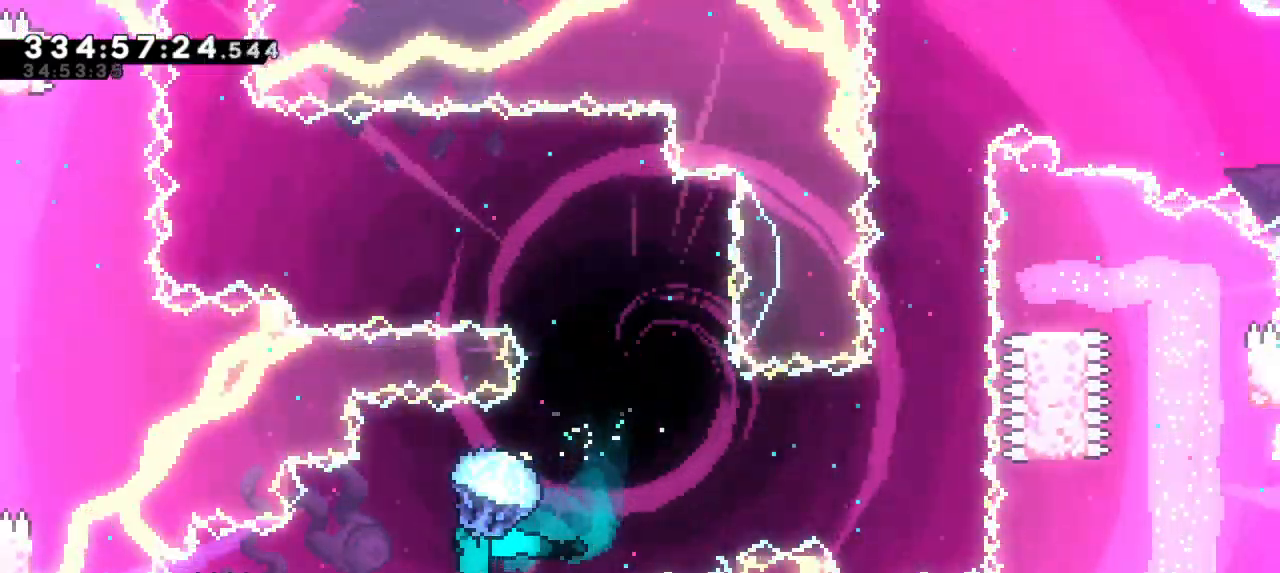
{"keys": ["grab", "right"], "events": [[384, "right", "down"], [467, "left", "up"]]}
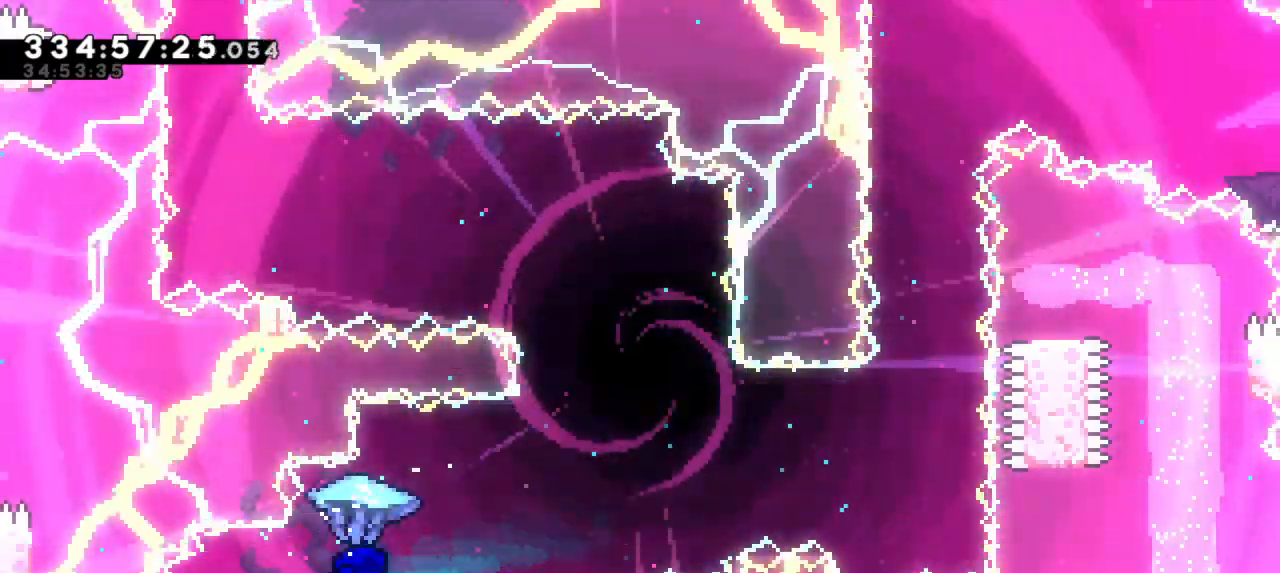
{"keys": ["grab", "right"], "events": []}
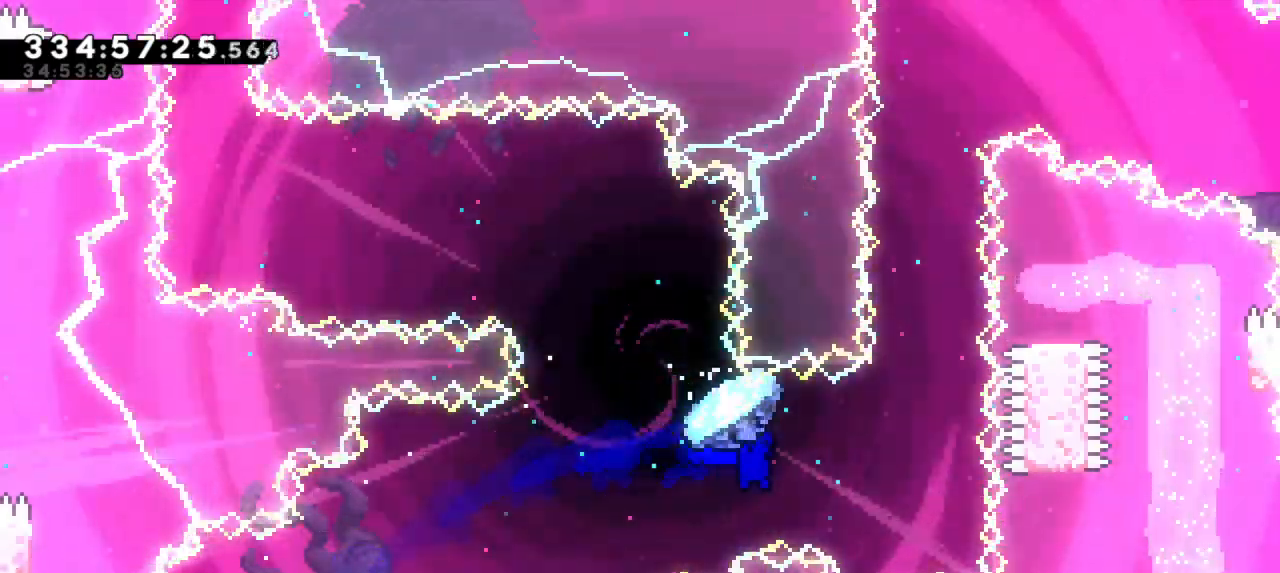
{"keys": ["dash", "up"], "events": [[200, "grab", "up"], [200, "right", "up"], [334, "up", "down"], [350, "dash", "down"]]}
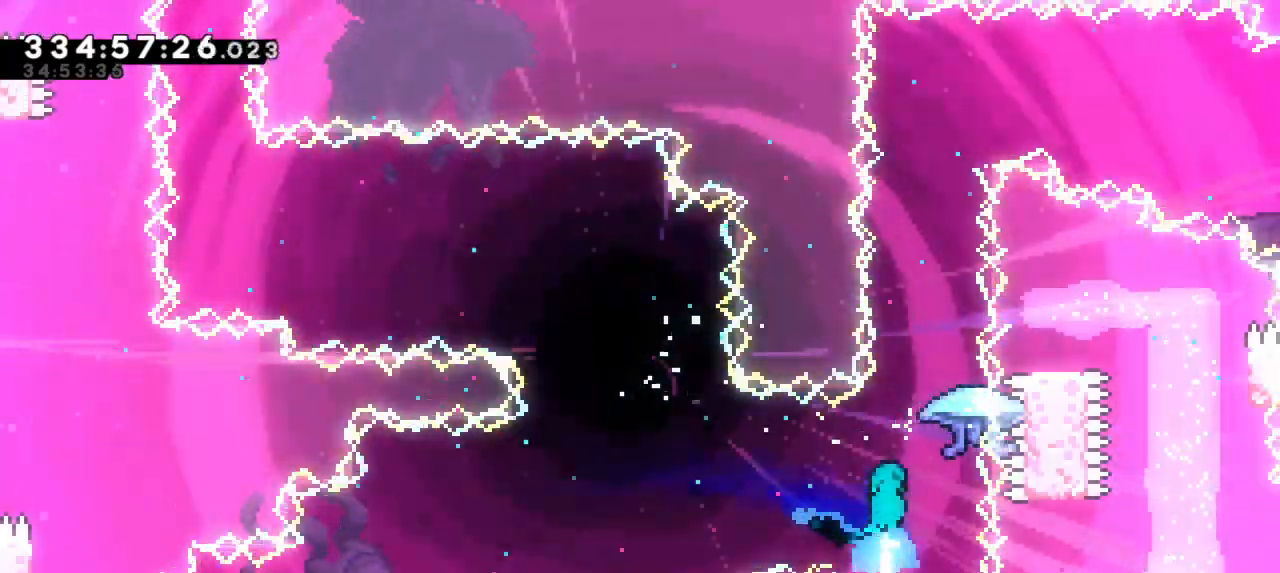
{"keys": ["grab", "up"], "events": [[50, "dash", "up"], [67, "grab", "down"]]}
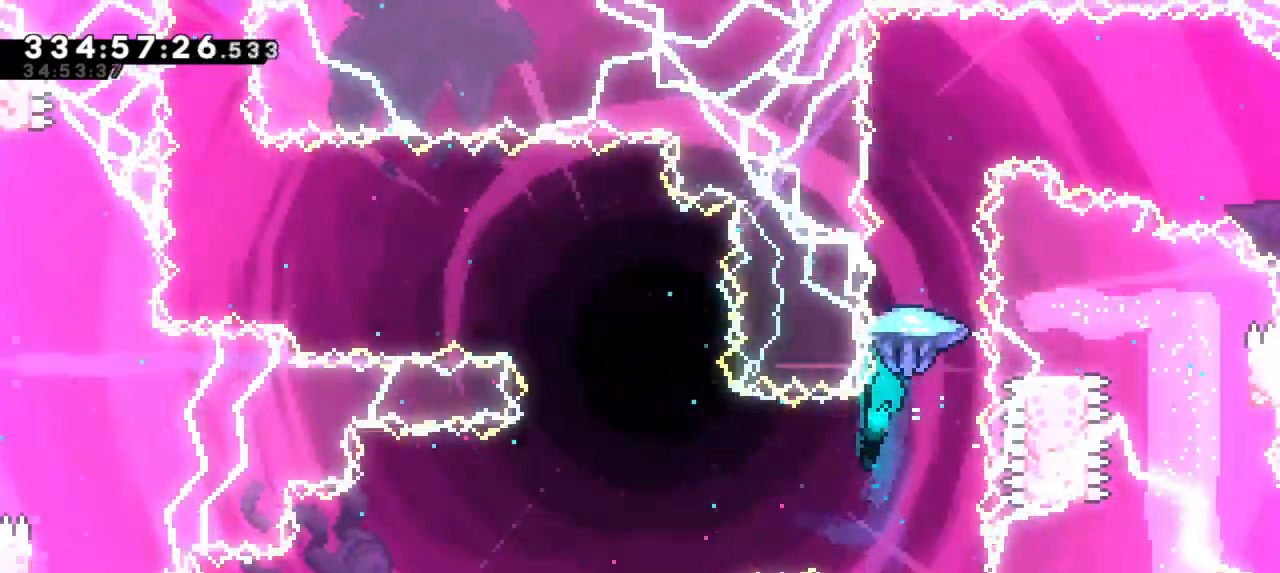
{"keys": ["grab", "up"], "events": []}
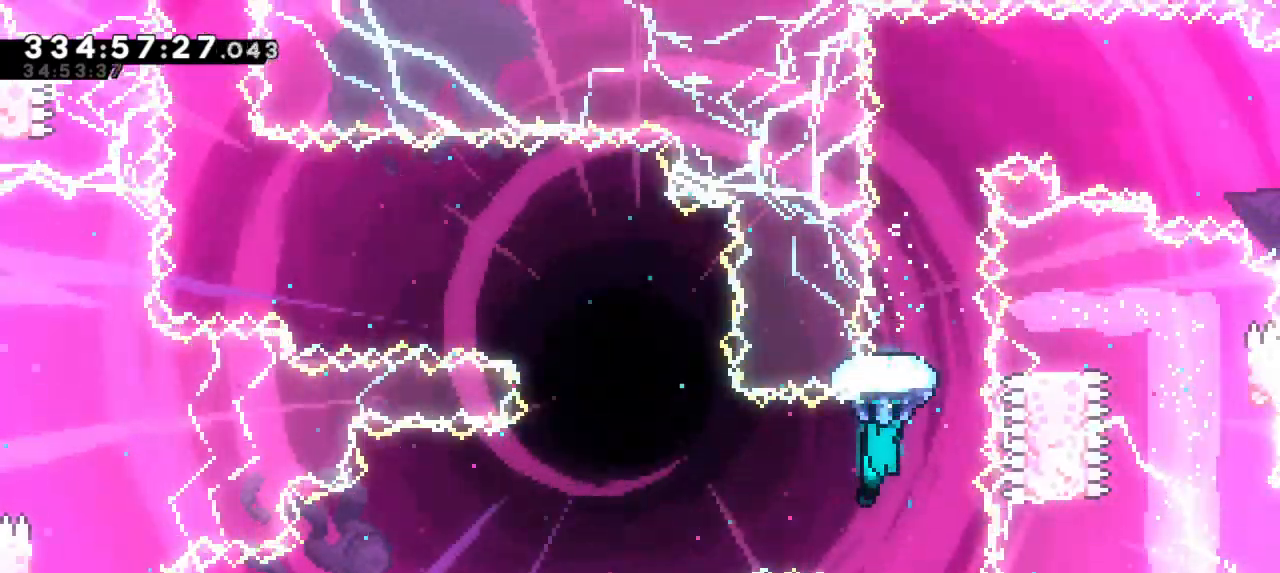
{"keys": ["grab", "left", "up"], "events": [[17, "left", "down"]]}
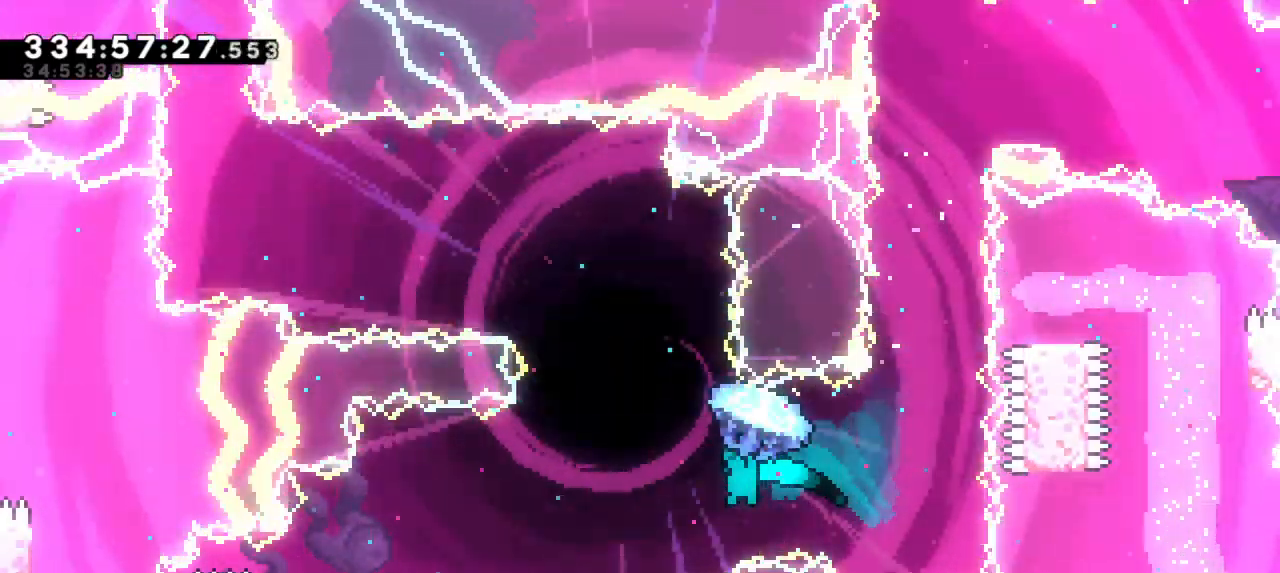
{"keys": ["grab", "up"], "events": [[450, "left", "up"]]}
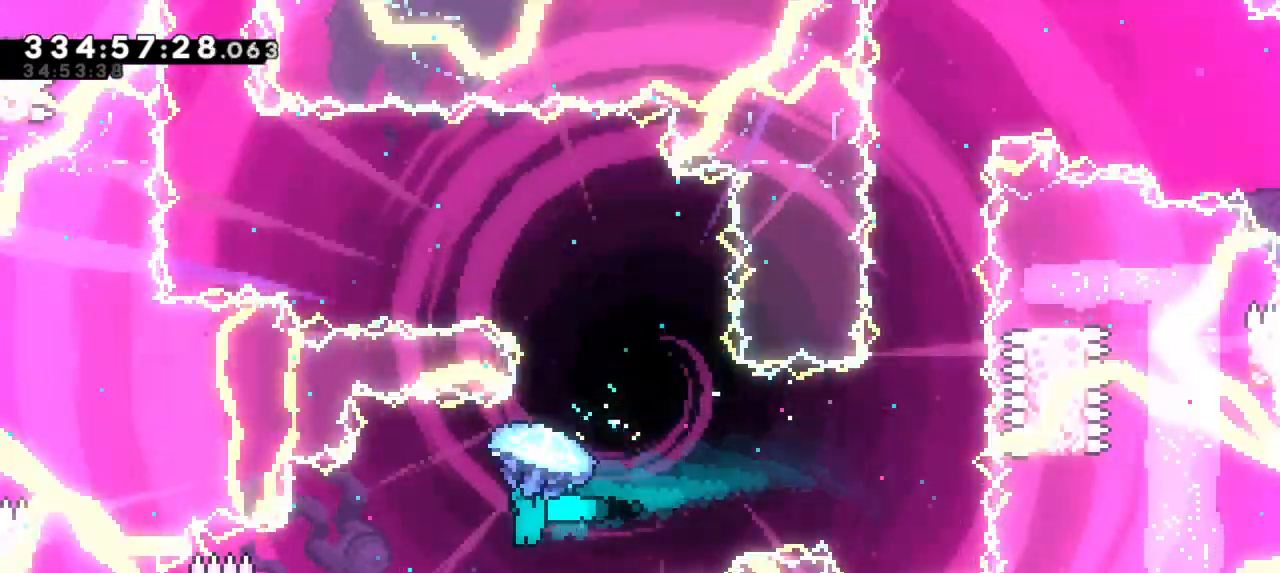
{"keys": ["grab", "left", "up"], "events": [[217, "left", "down"]]}
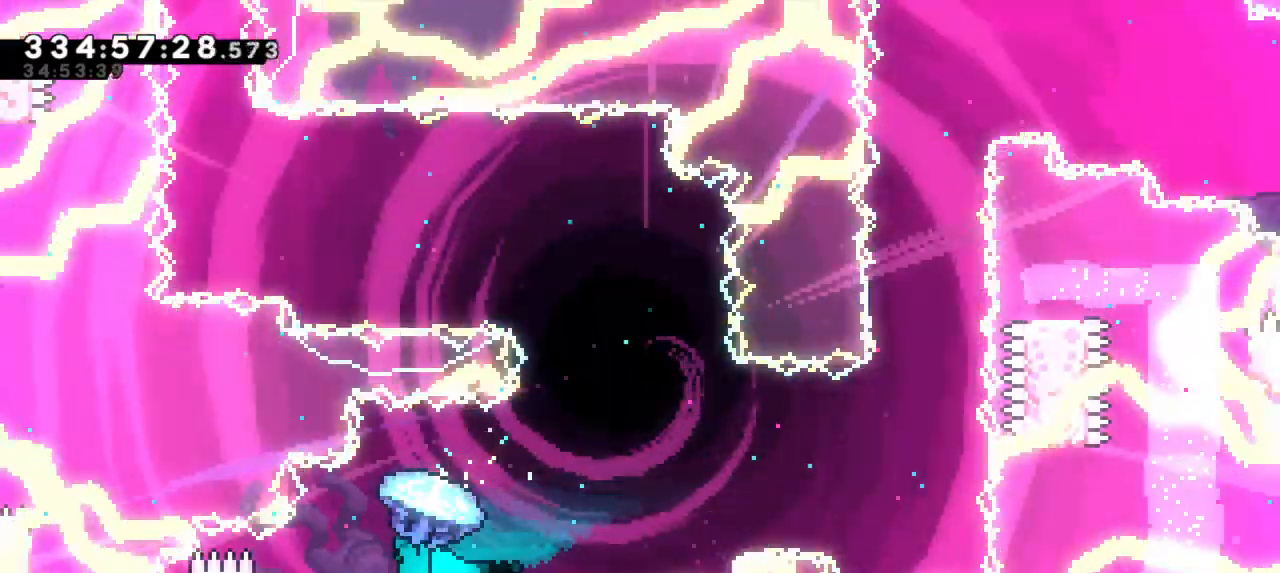
{"keys": ["grab", "right", "up"], "events": [[350, "right", "down"], [367, "left", "up"]]}
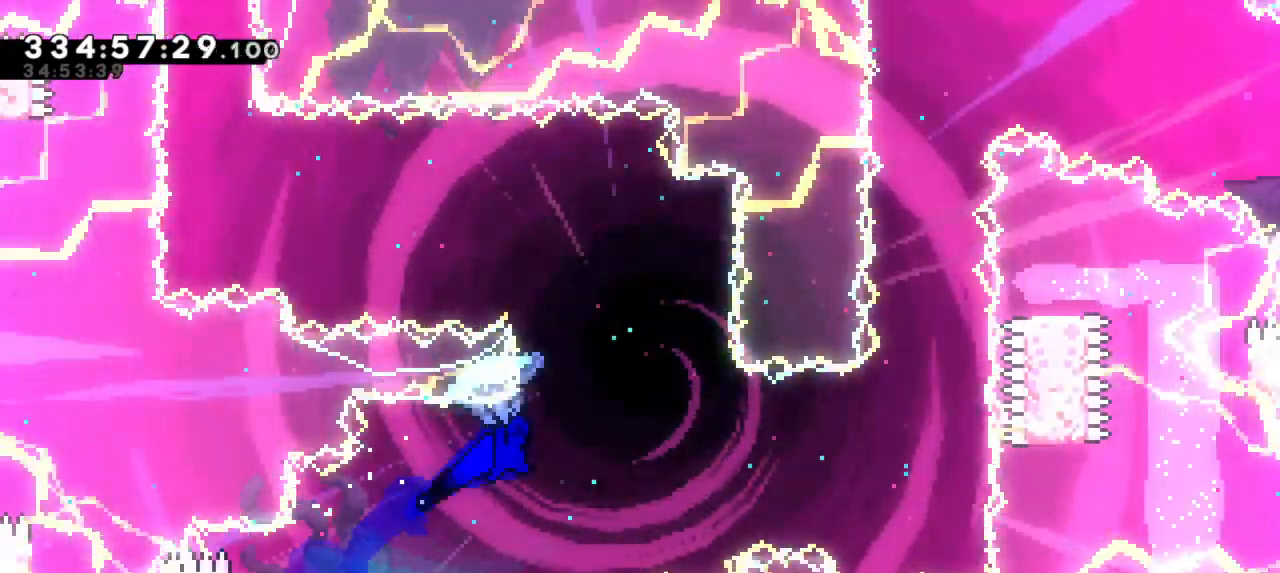
{"keys": ["grab", "right", "up"], "events": []}
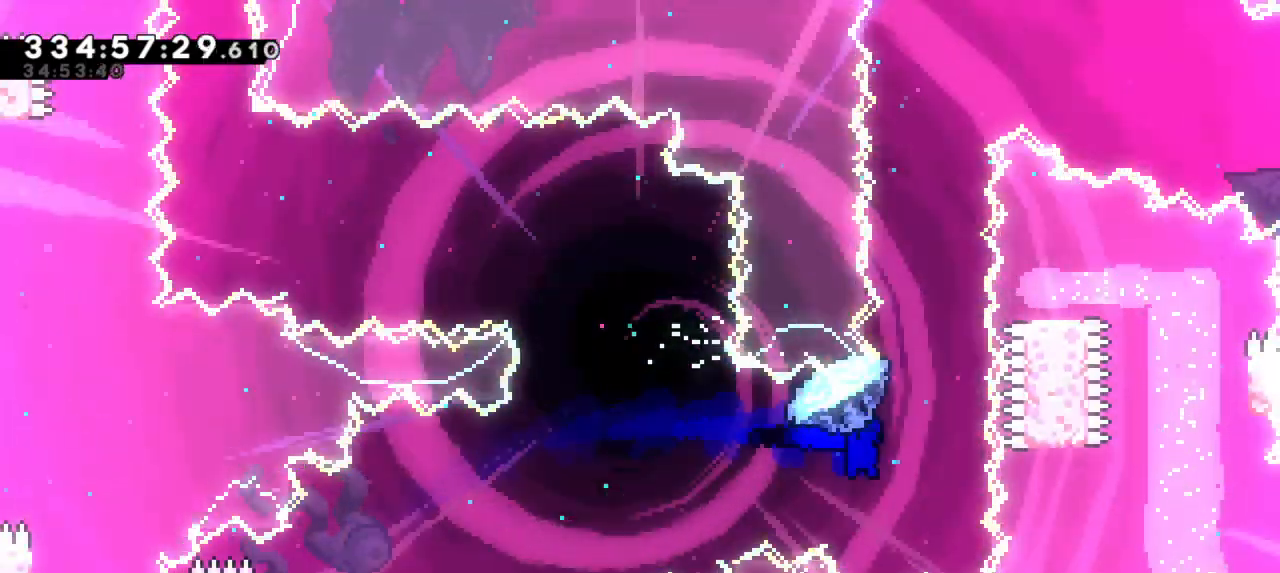
{"keys": ["dash", "up"], "events": [[84, "up", "up"], [117, "right", "up"], [134, "grab", "up"], [234, "up", "down"], [284, "dash", "down"]]}
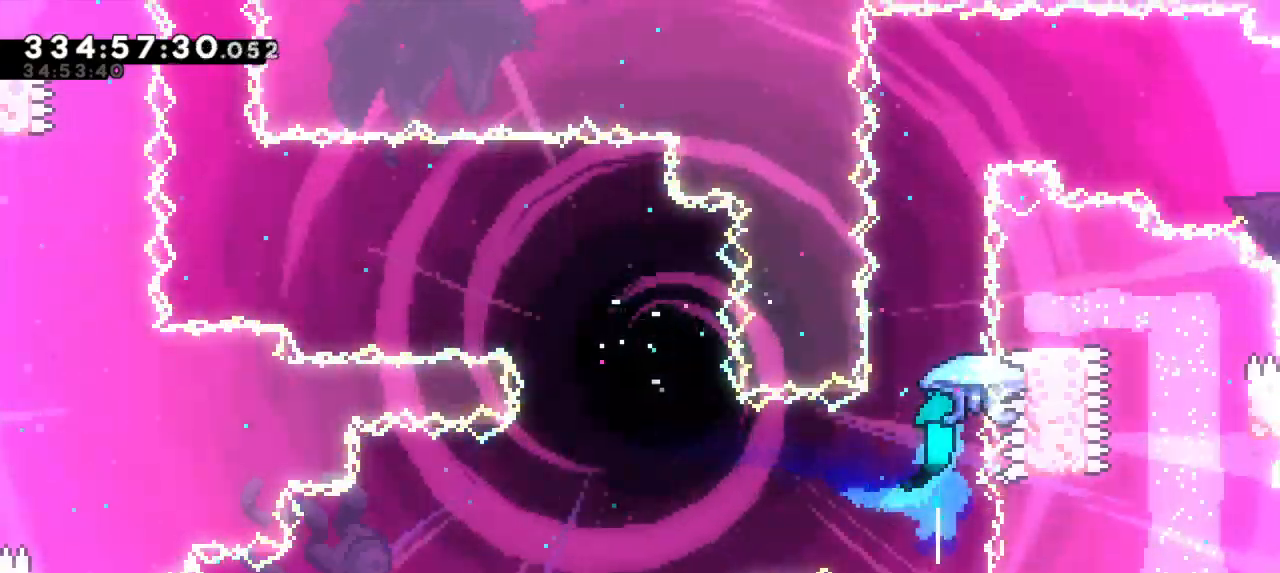
{"keys": ["grab", "right", "up"], "events": [[17, "dash", "up"], [17, "grab", "down"], [450, "right", "down"]]}